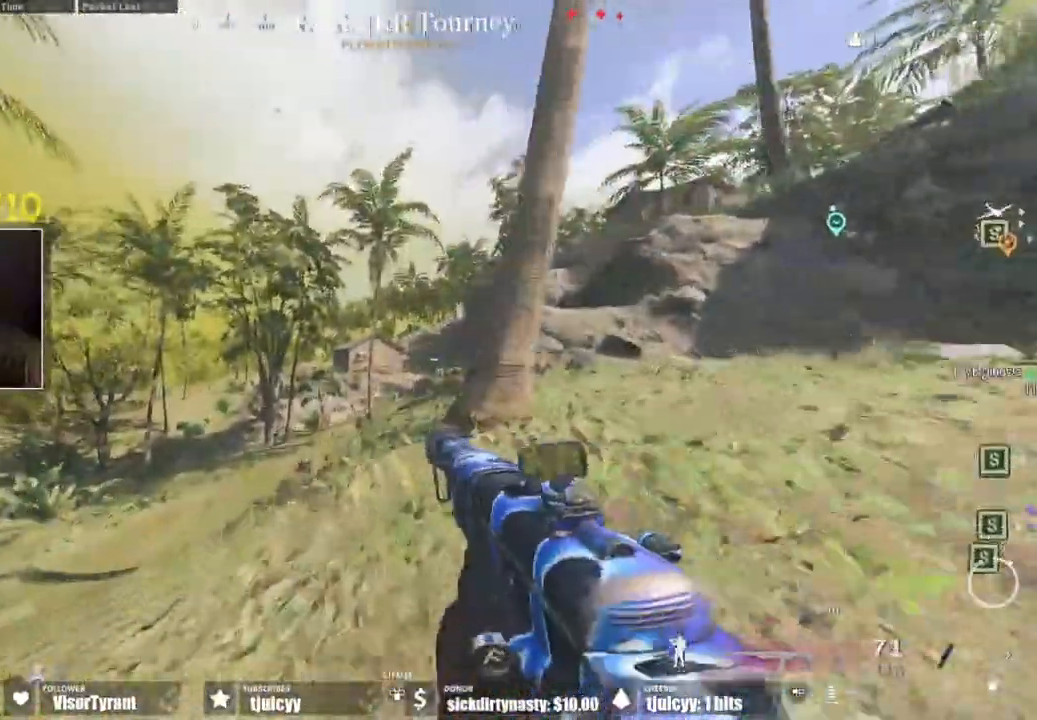
Gameplay with a controller (PlayStation layout); each line is a JSON object with the inputs held at the frame after it. "events" lists button and stick changes between this image and that frame as [ms after this image, input, new state], when the widget could be followed in between. Not read: L3 R3.
{"buttons": [], "events": []}
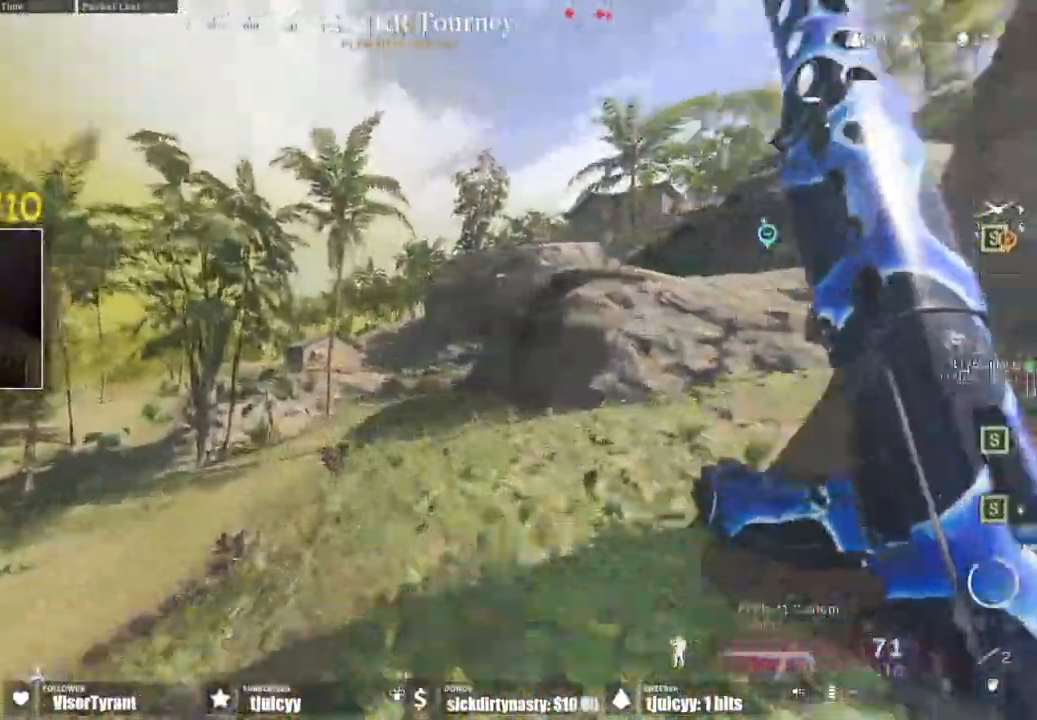
{"buttons": [], "events": []}
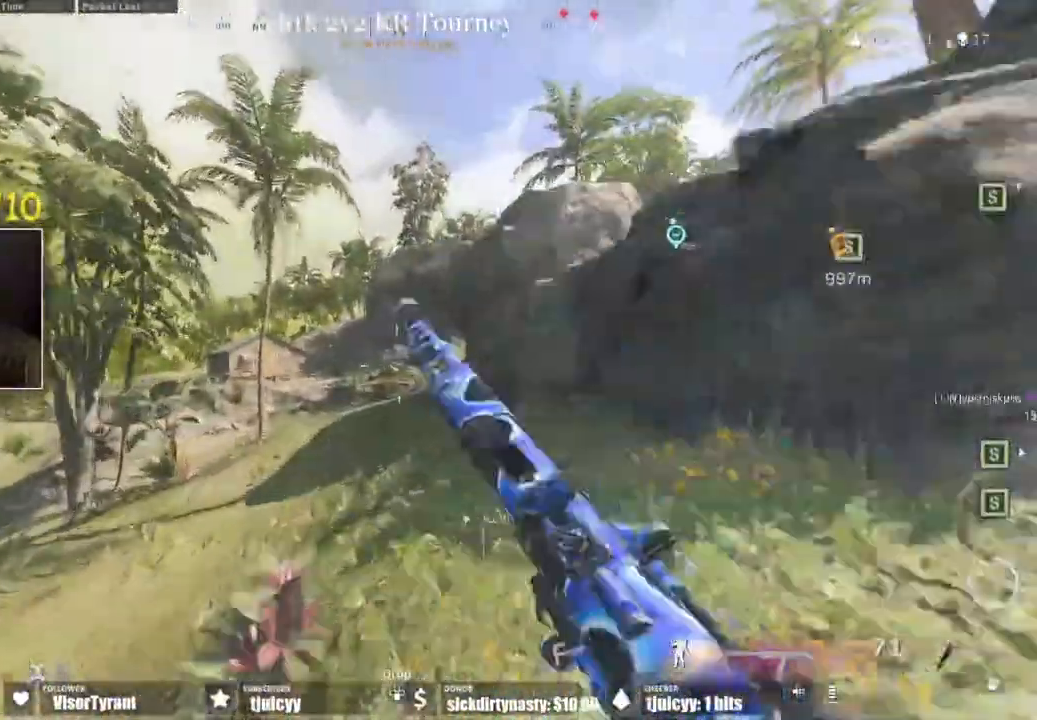
{"buttons": [], "events": [[250, "CROSS", "down"], [367, "CROSS", "up"]]}
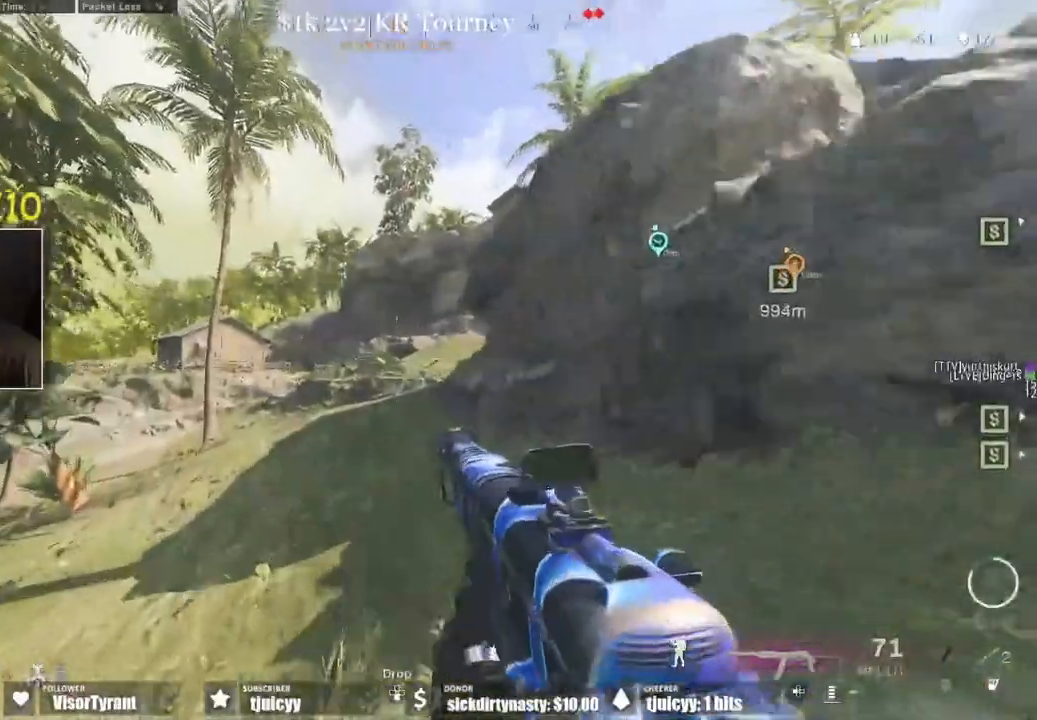
{"buttons": [], "events": []}
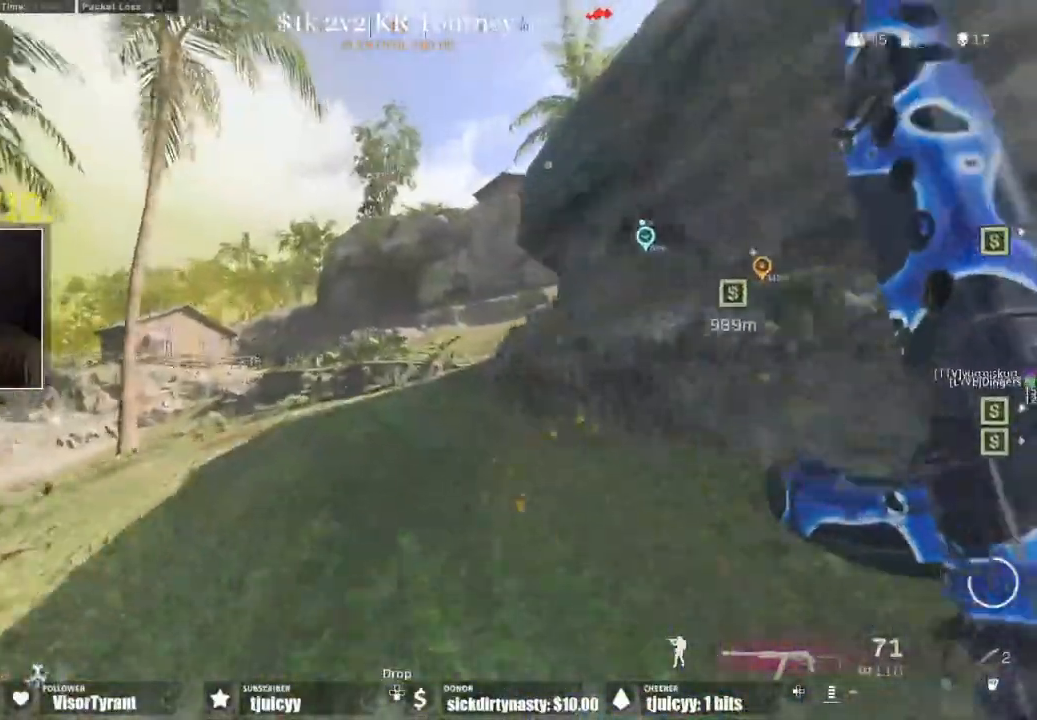
{"buttons": [], "events": []}
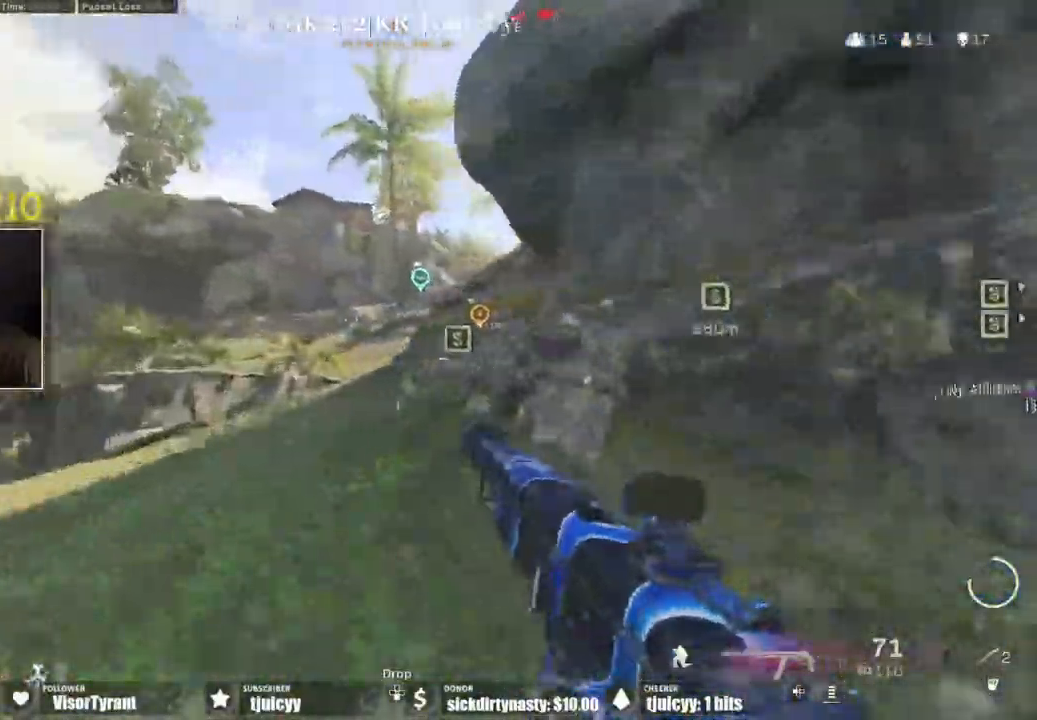
{"buttons": [], "events": [[50, "CROSS", "down"], [167, "CROSS", "up"]]}
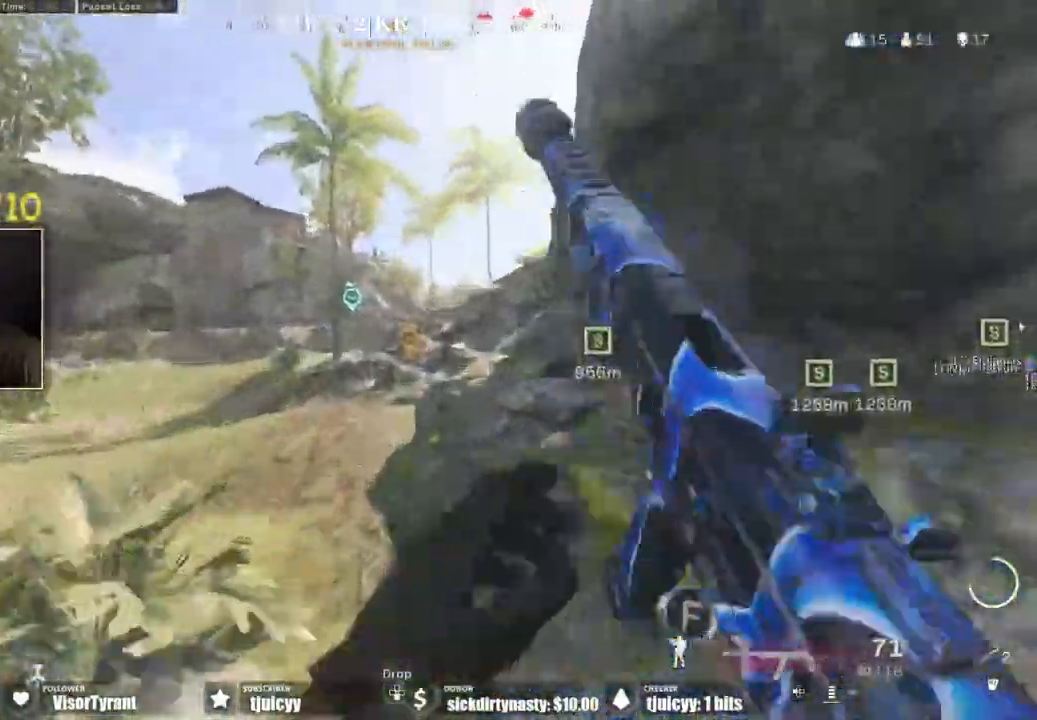
{"buttons": [], "events": []}
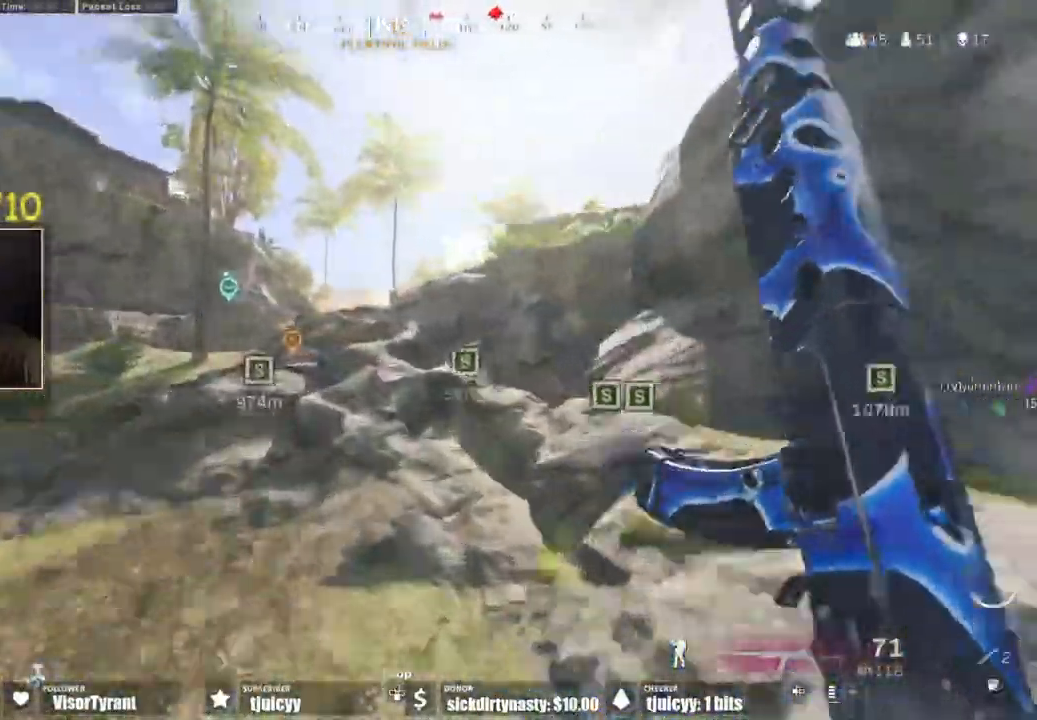
{"buttons": [], "events": [[150, "CROSS", "down"], [250, "CROSS", "up"], [367, "CROSS", "down"], [467, "CROSS", "up"]]}
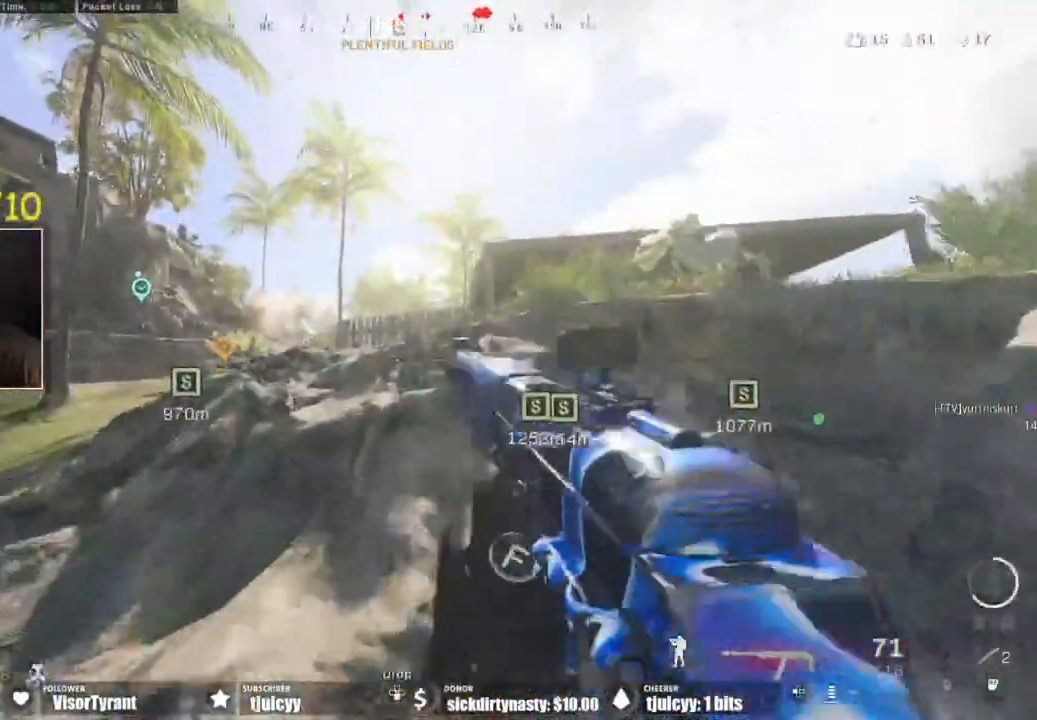
{"buttons": [], "events": []}
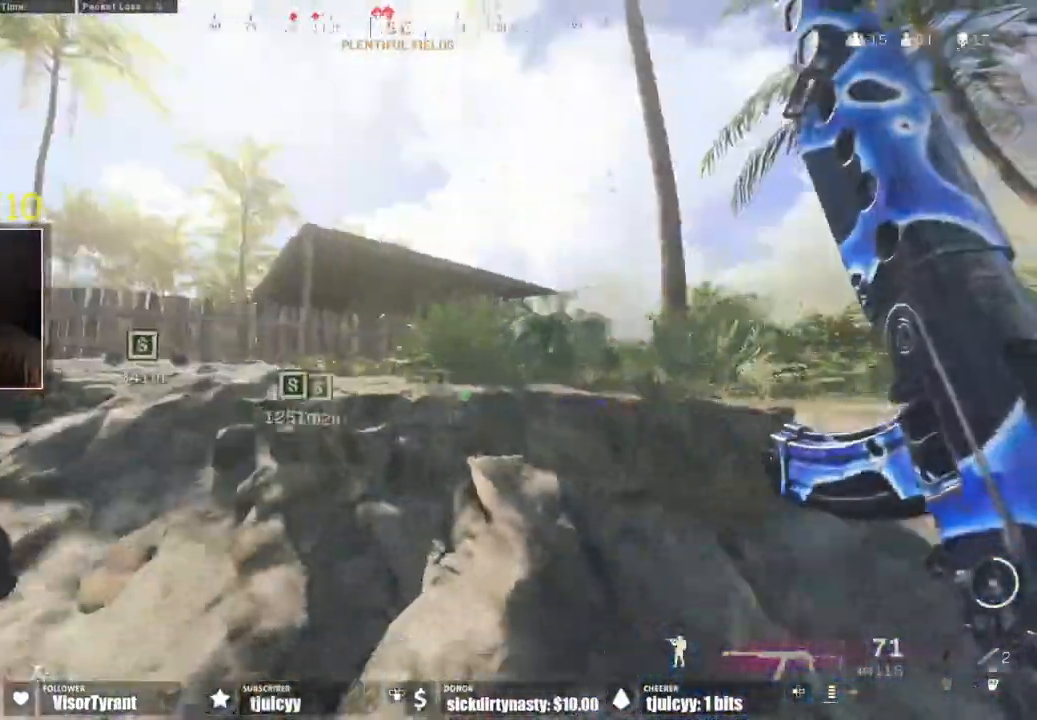
{"buttons": [], "events": [[183, "CROSS", "down"], [300, "CROSS", "up"], [367, "CROSS", "down"], [483, "CROSS", "up"]]}
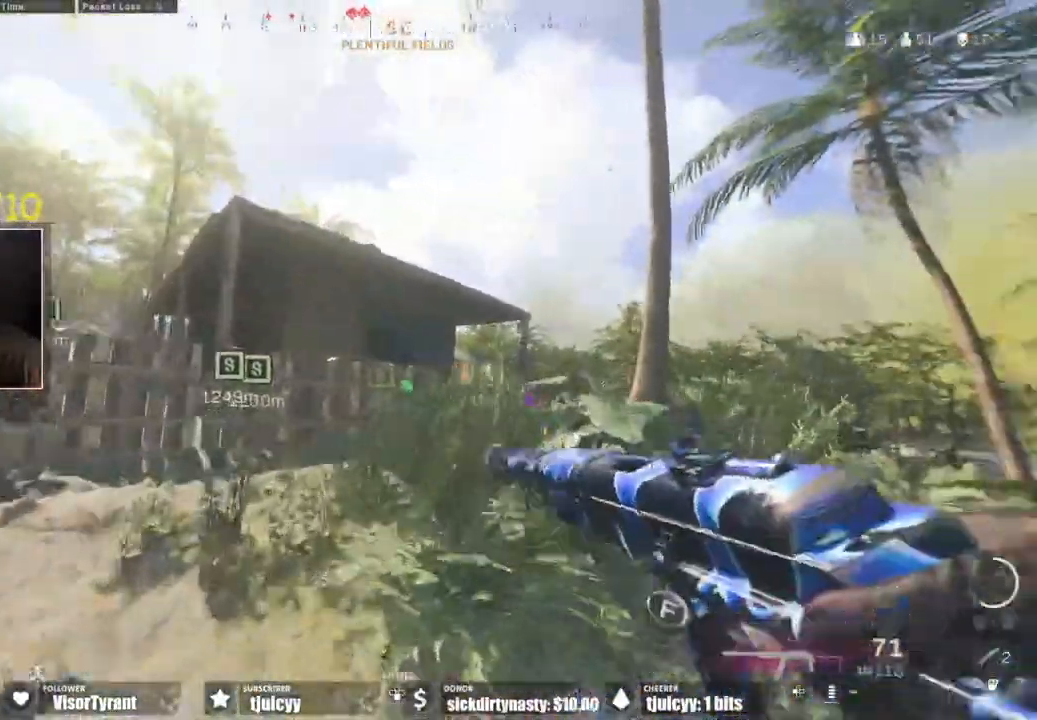
{"buttons": [], "events": []}
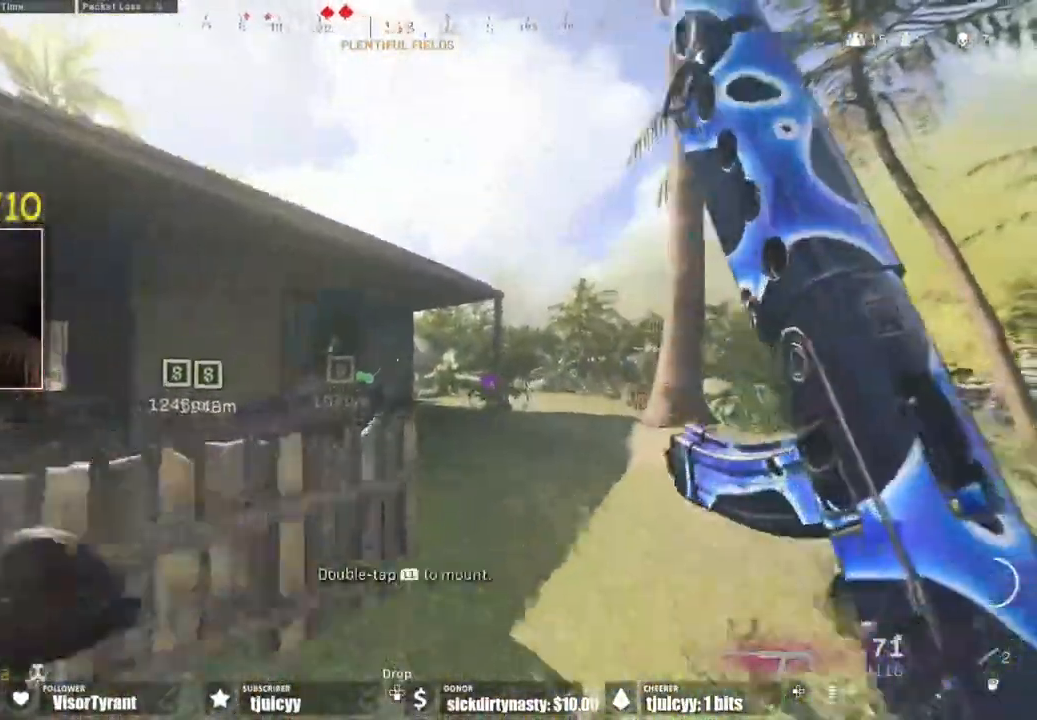
{"buttons": ["L1", "R1"], "events": [[133, "L1", "down"], [367, "R1", "down"]]}
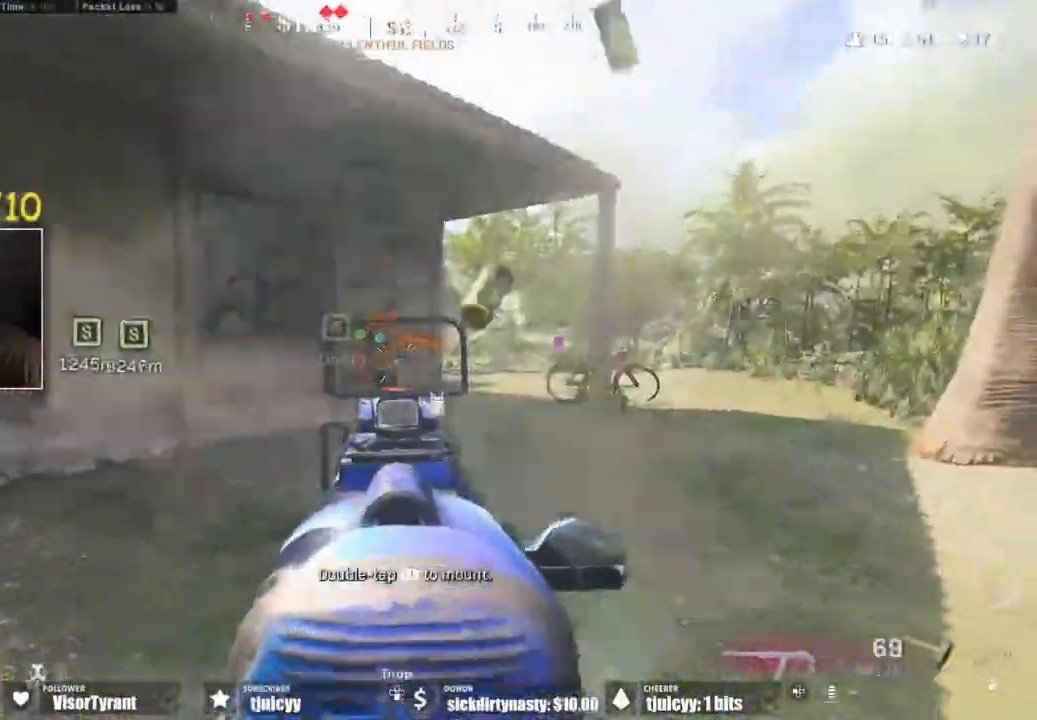
{"buttons": ["L1", "R1"], "events": []}
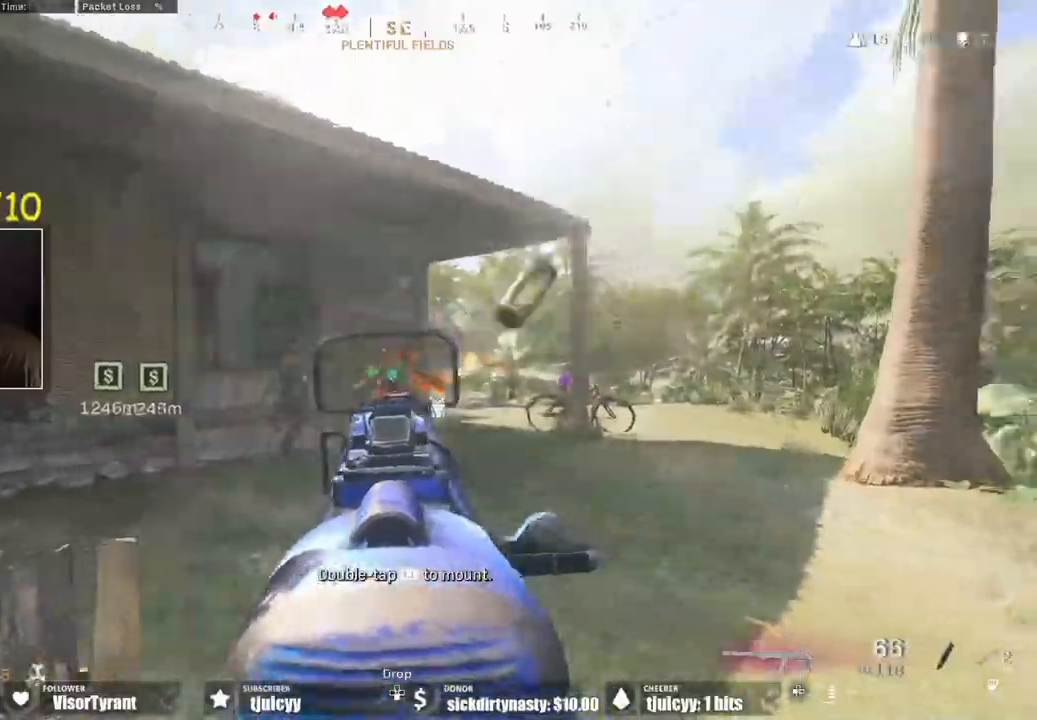
{"buttons": ["L1", "R1"], "events": []}
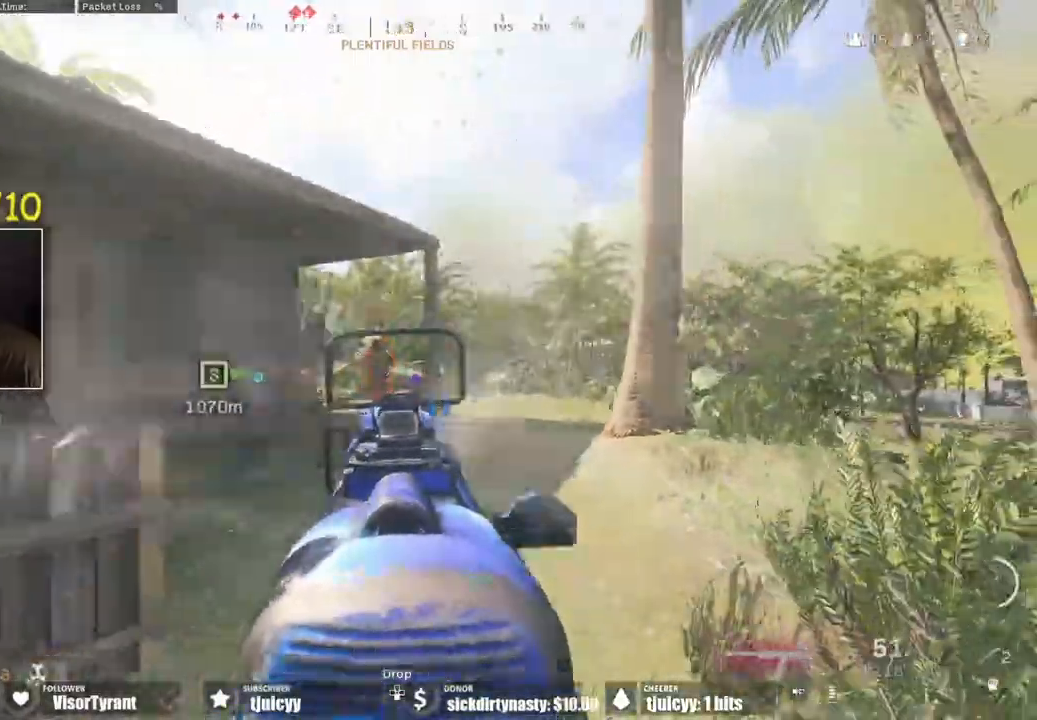
{"buttons": ["L1", "R1"], "events": []}